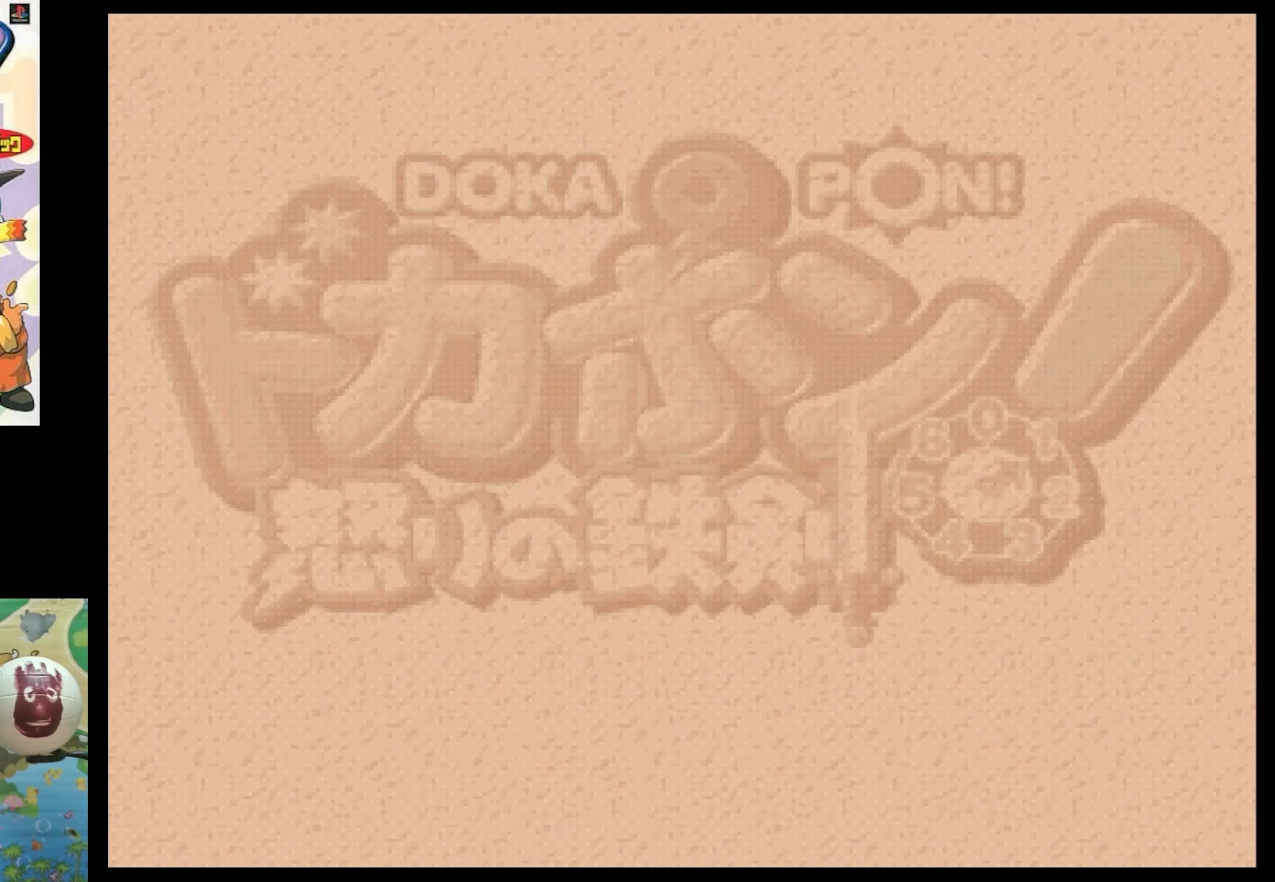
Gameplay with a controller (PlayStation layout); each line is a JSON object with the inputs held at the frame after it. "events" lists button and stick changes between this image and that frame as [ms after this image, input, new state], when the widget could be followed in between. Not read: L3 R3.
{"buttons": [], "events": []}
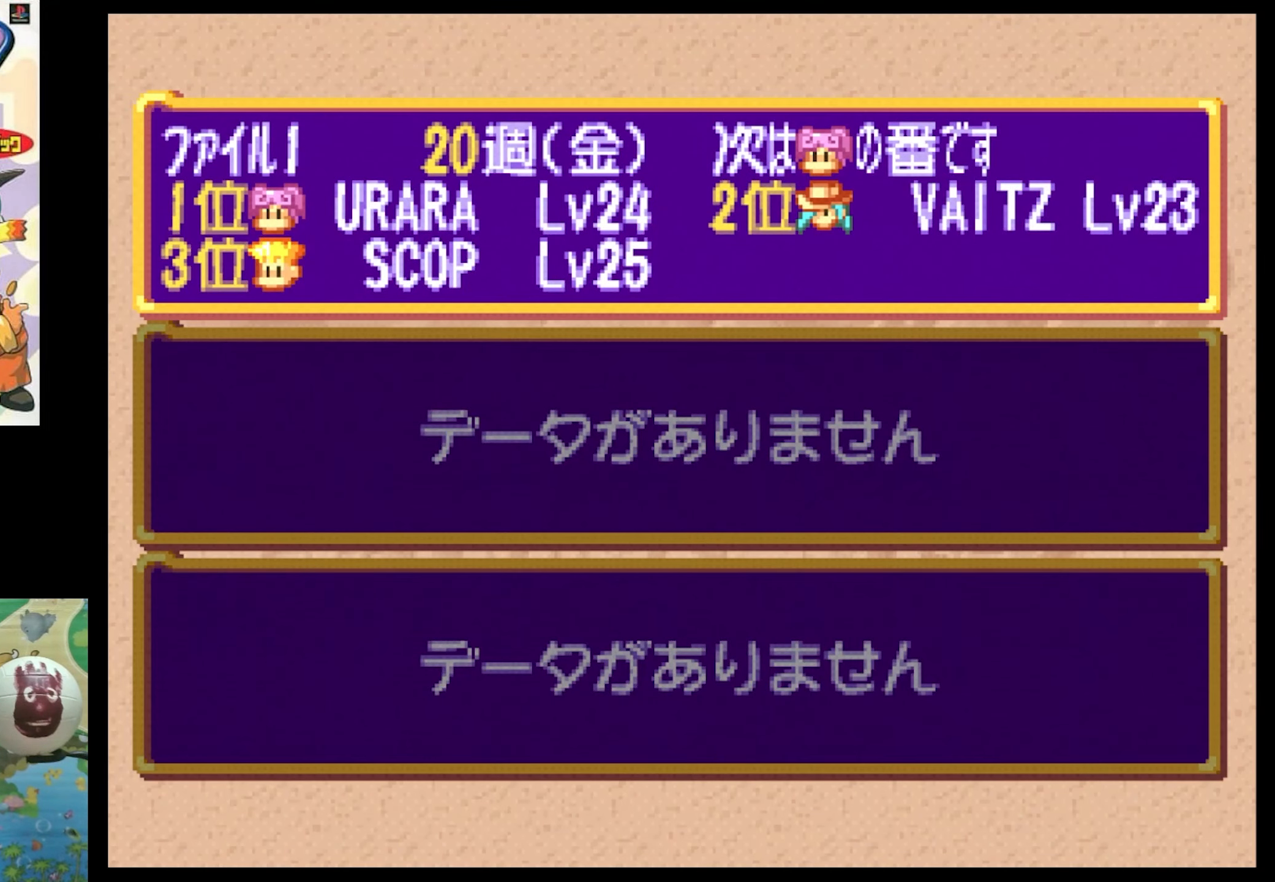
{"buttons": ["DPAD_UP"], "events": [[183, "DPAD_DOWN", "down"], [317, "DPAD_DOWN", "up"], [500, "DPAD_UP", "down"]]}
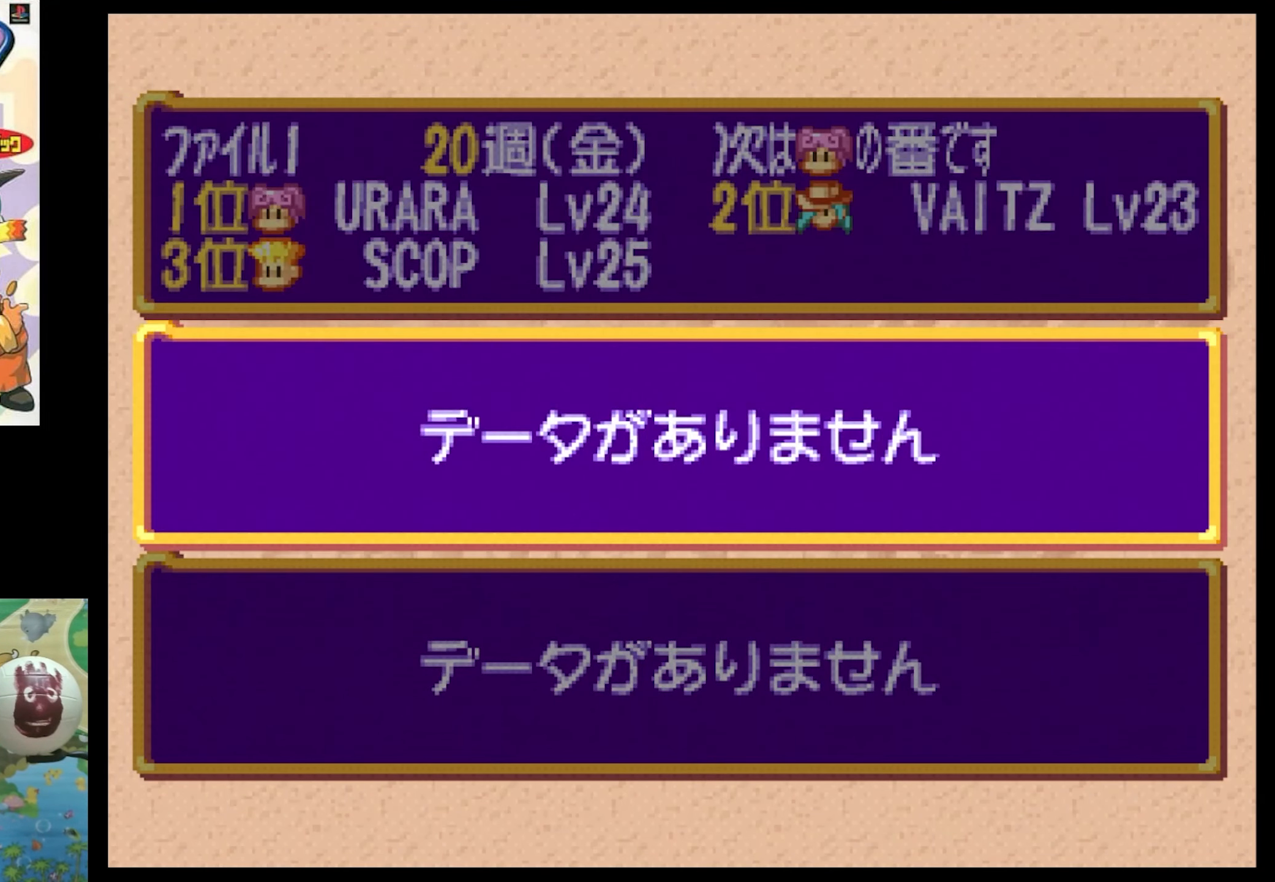
{"buttons": [], "events": [[150, "DPAD_UP", "up"]]}
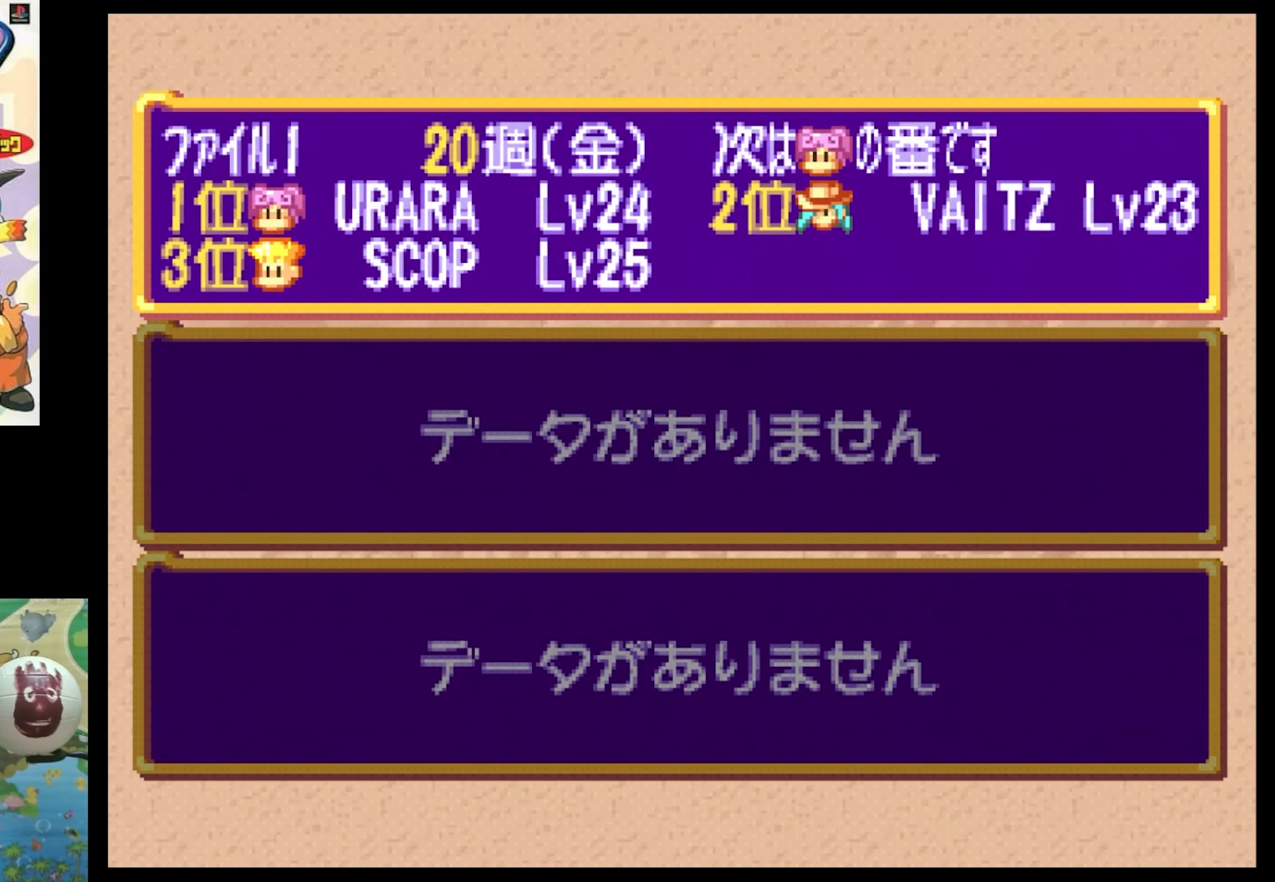
{"buttons": [], "events": []}
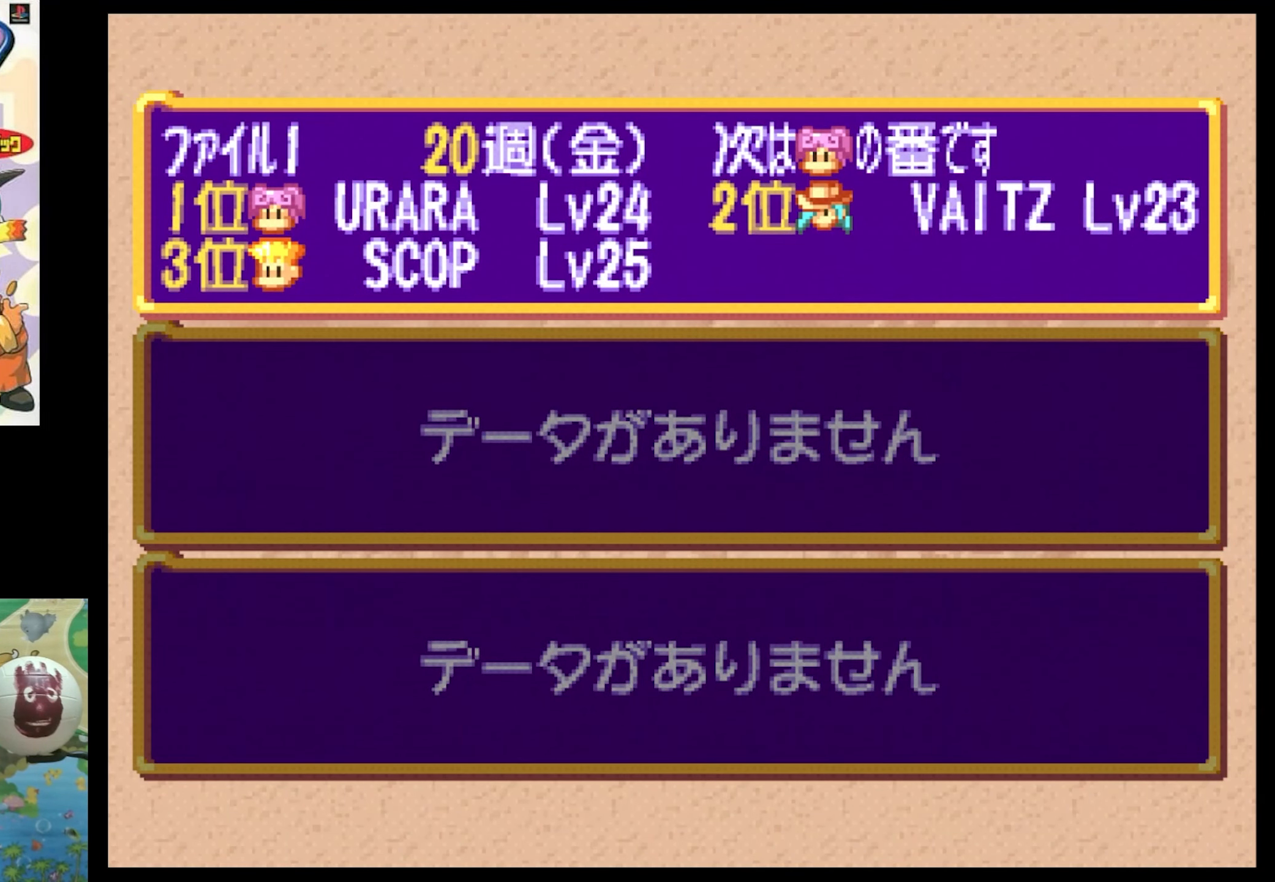
{"buttons": [], "events": []}
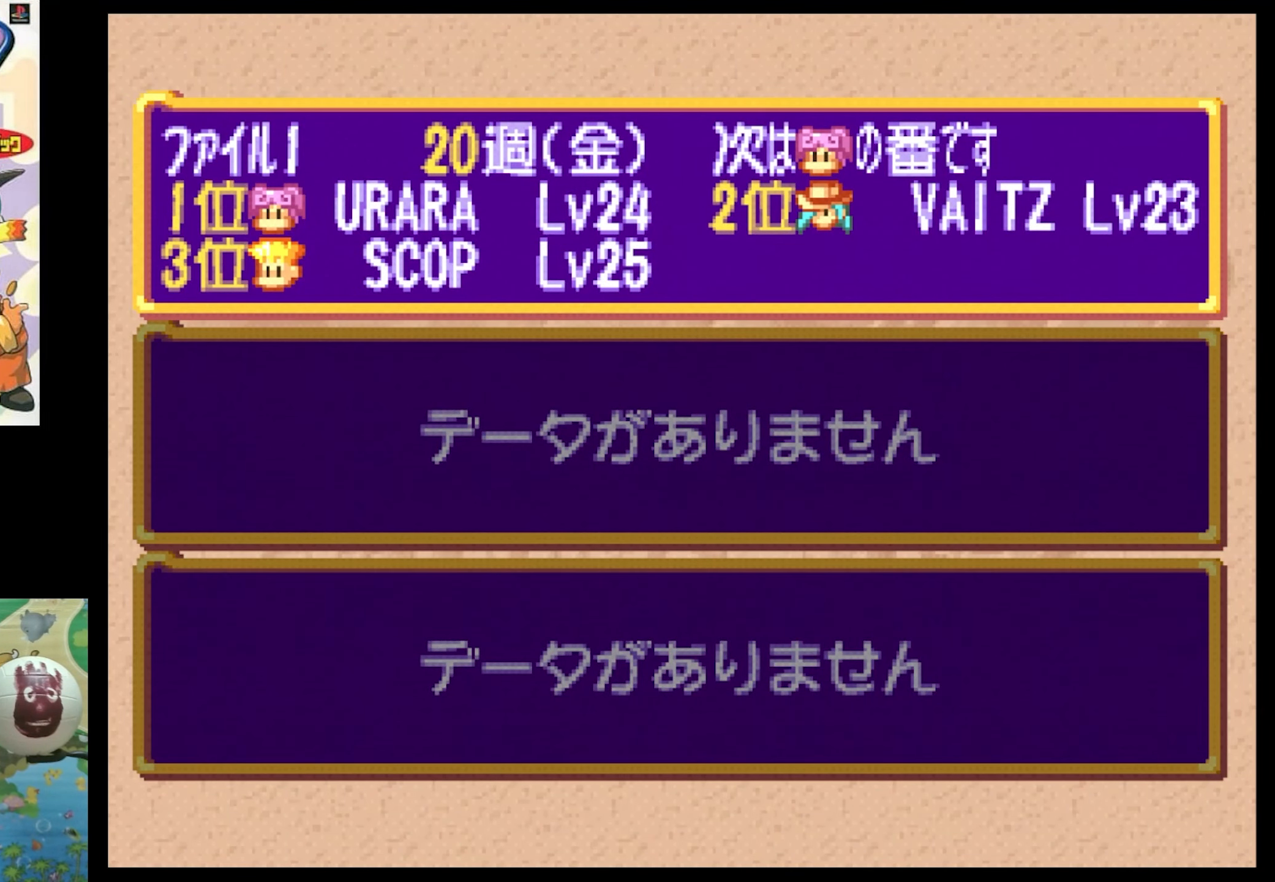
{"buttons": [], "events": []}
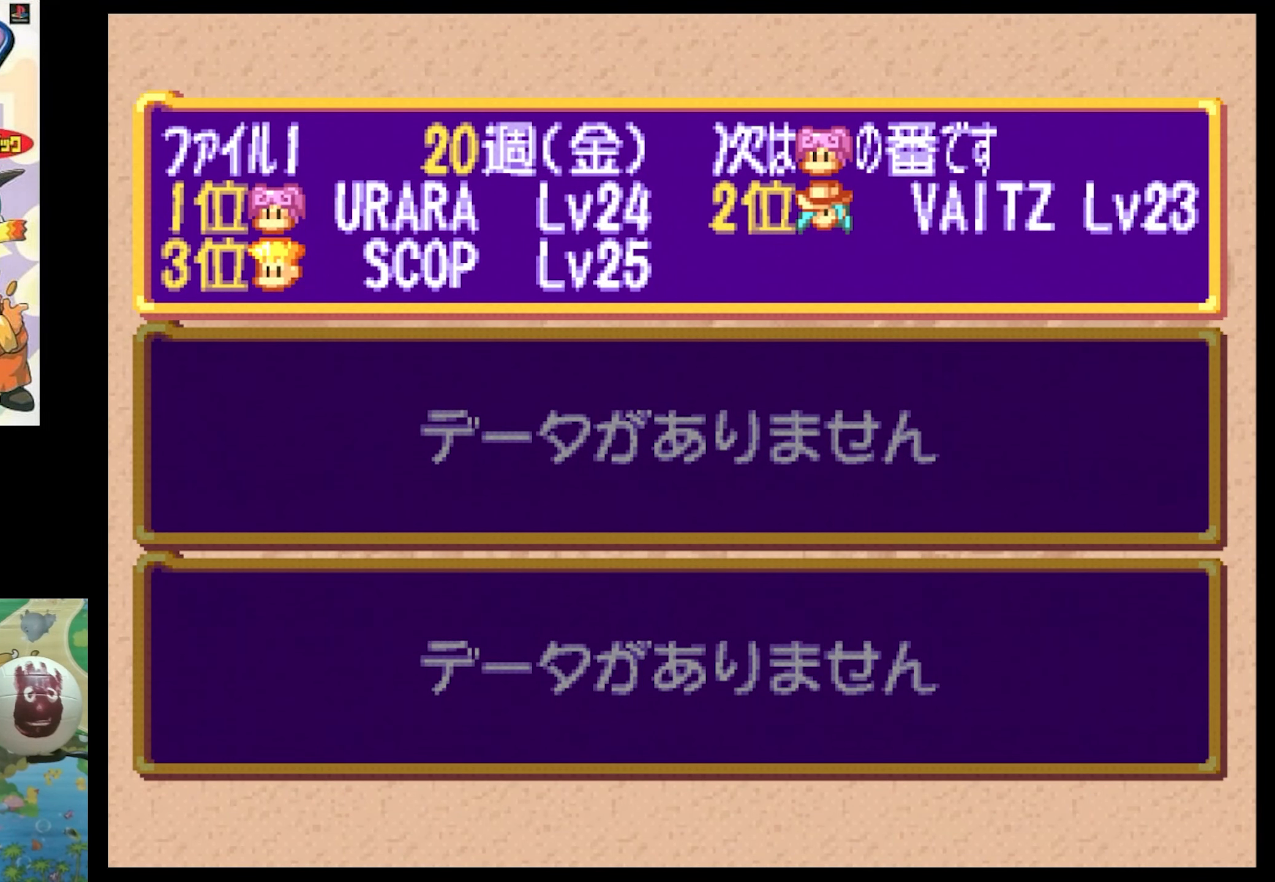
{"buttons": [], "events": []}
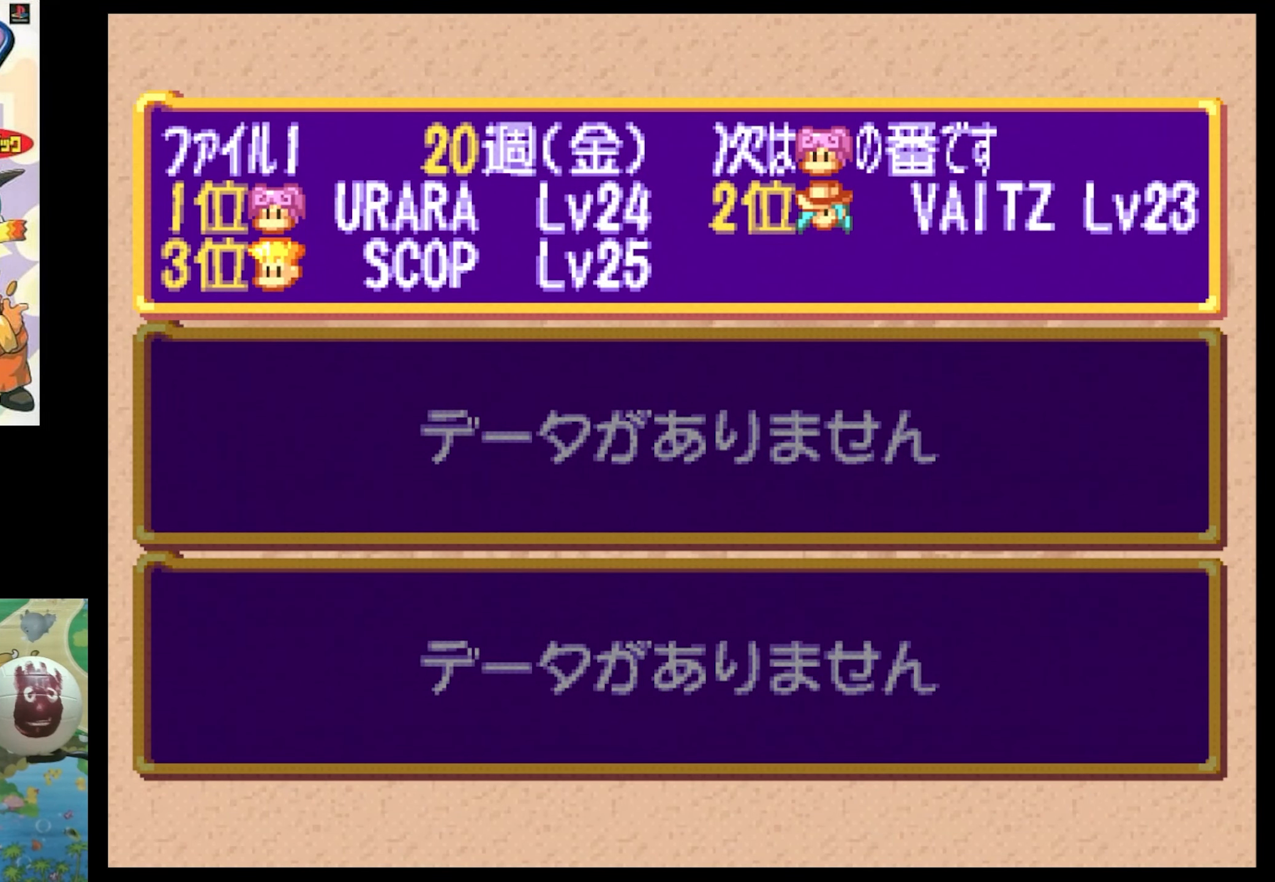
{"buttons": [], "events": []}
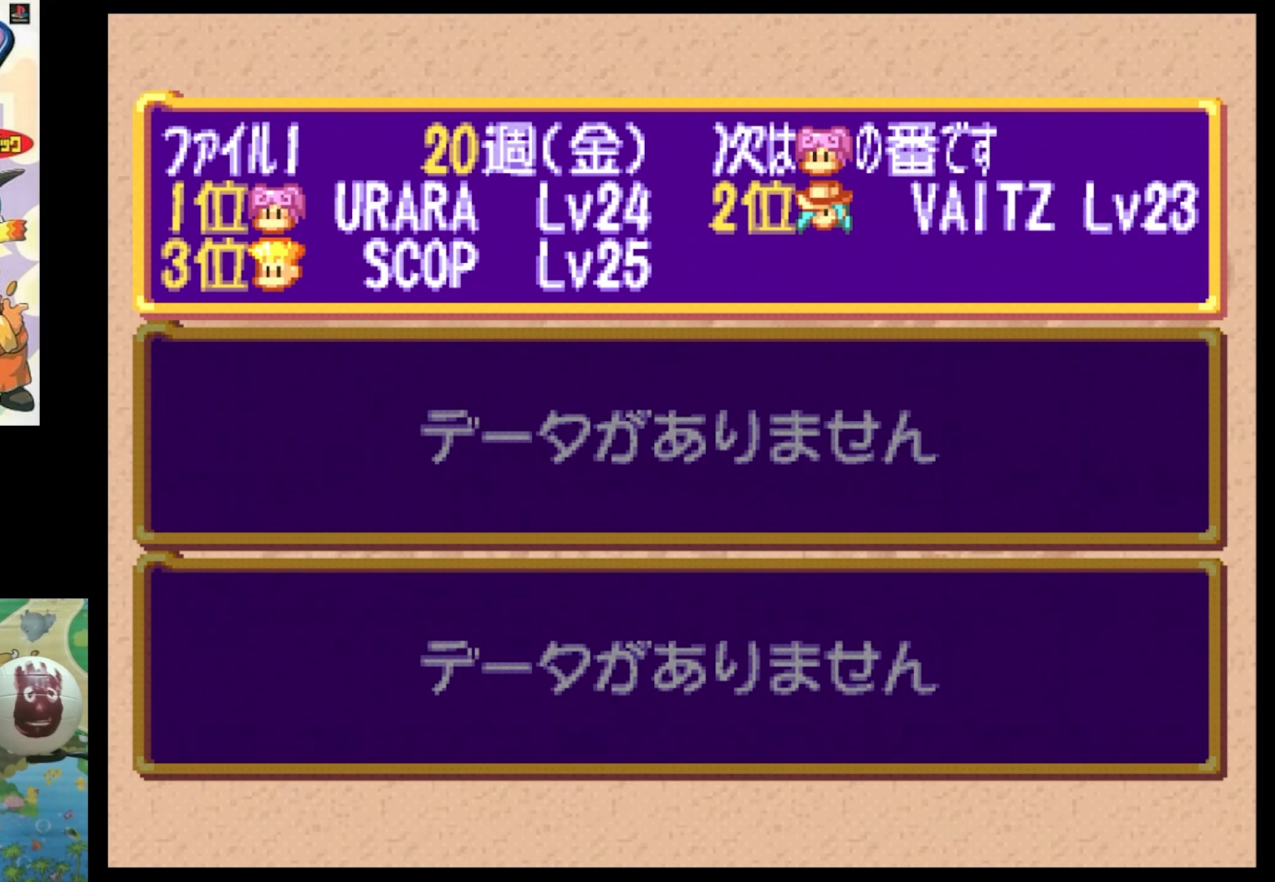
{"buttons": [], "events": []}
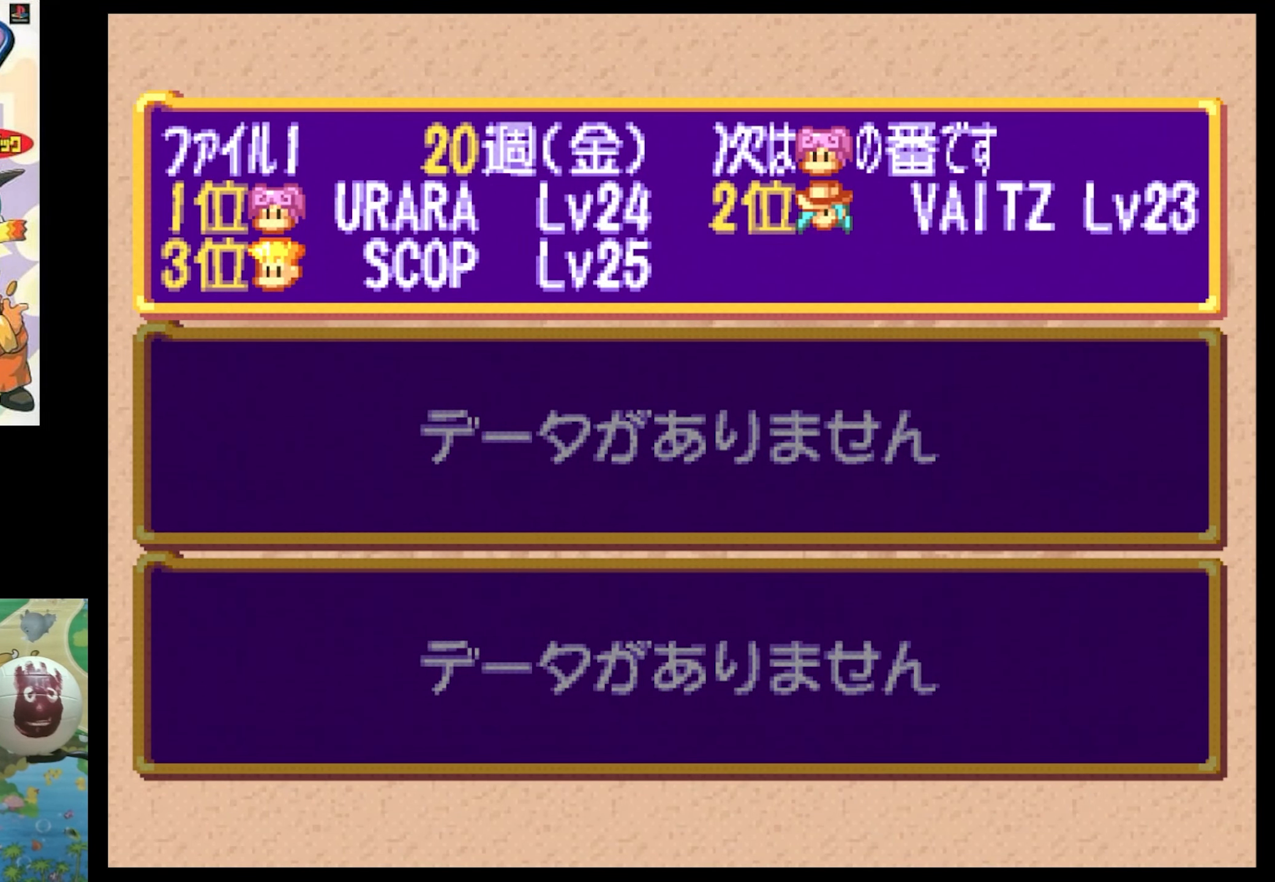
{"buttons": [], "events": []}
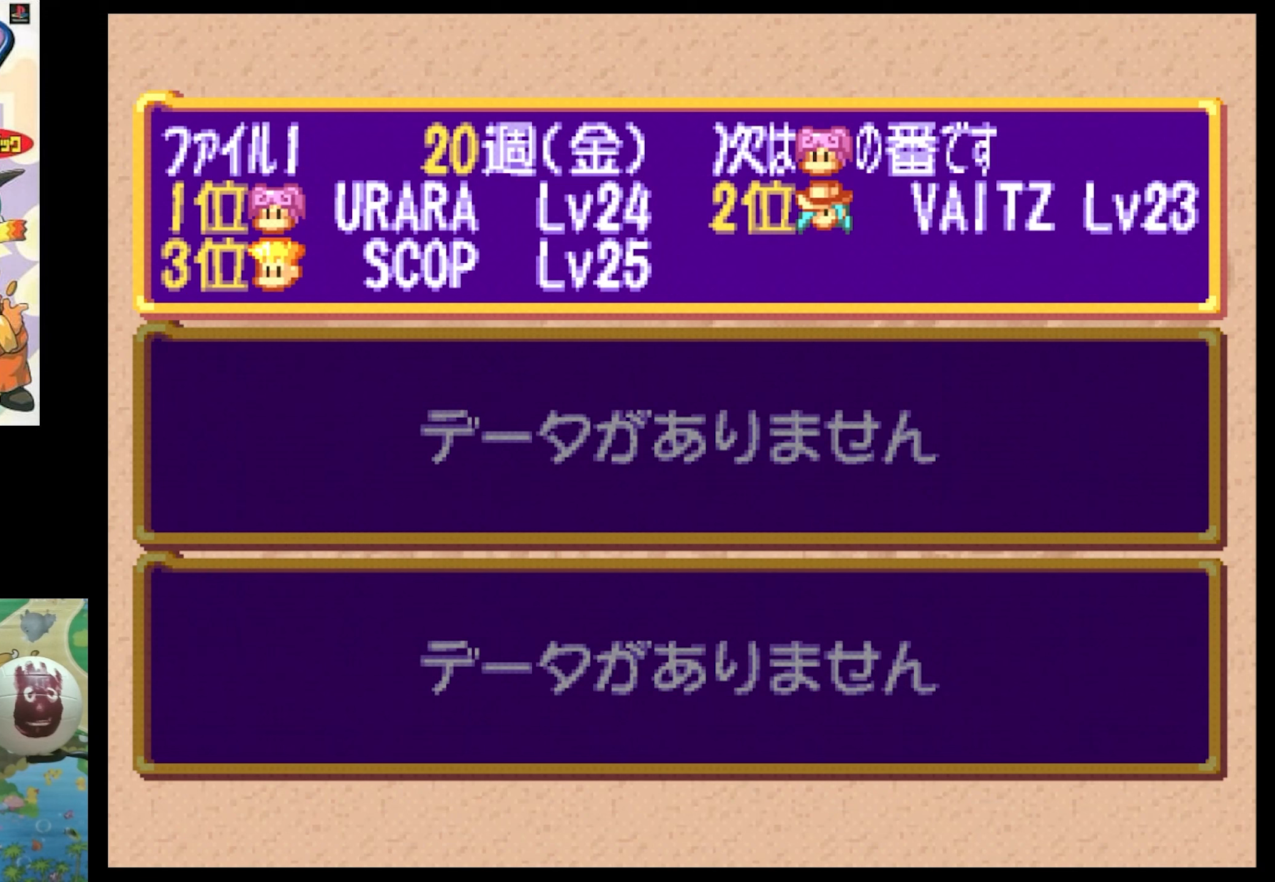
{"buttons": [], "events": [[434, "CIRCLE", "down"], [500, "CIRCLE", "up"]]}
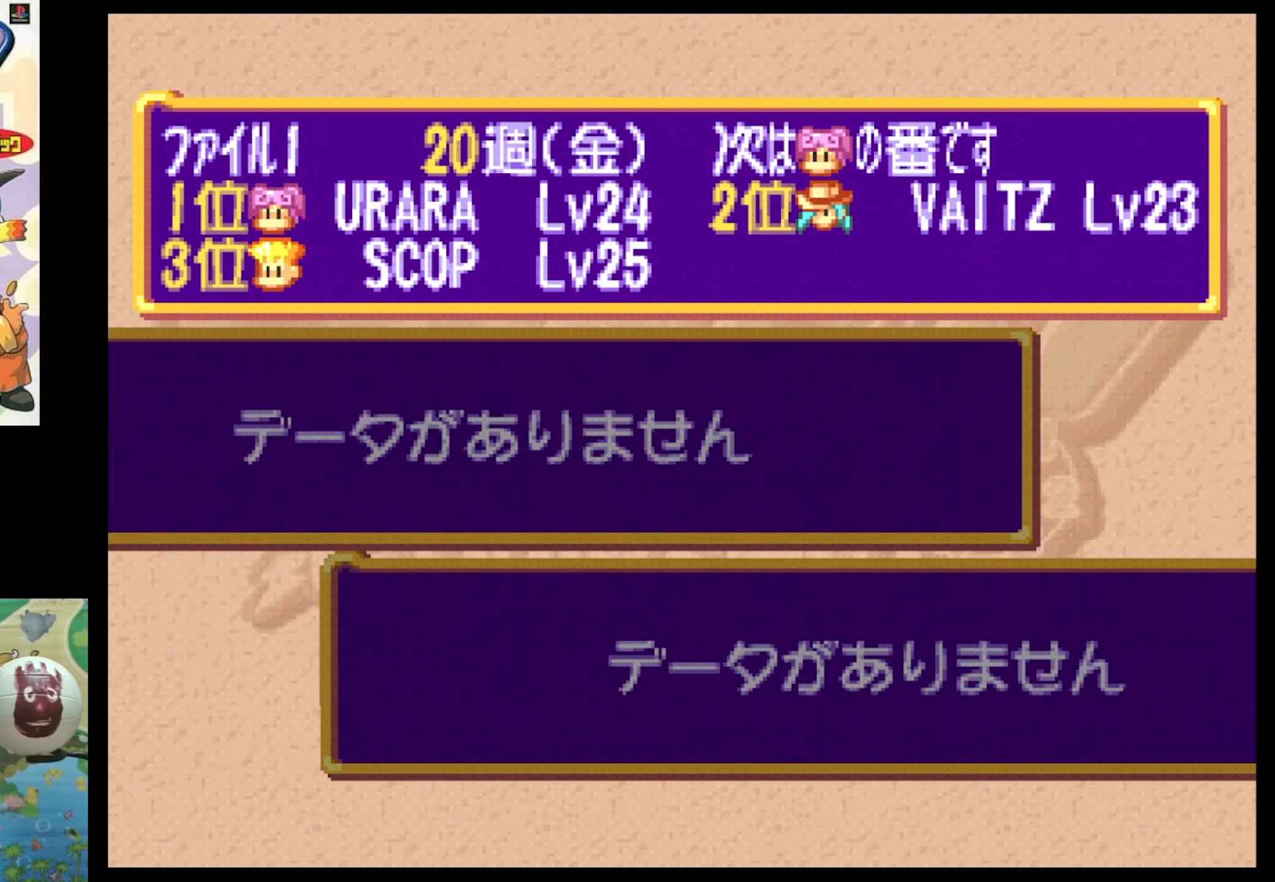
{"buttons": [], "events": []}
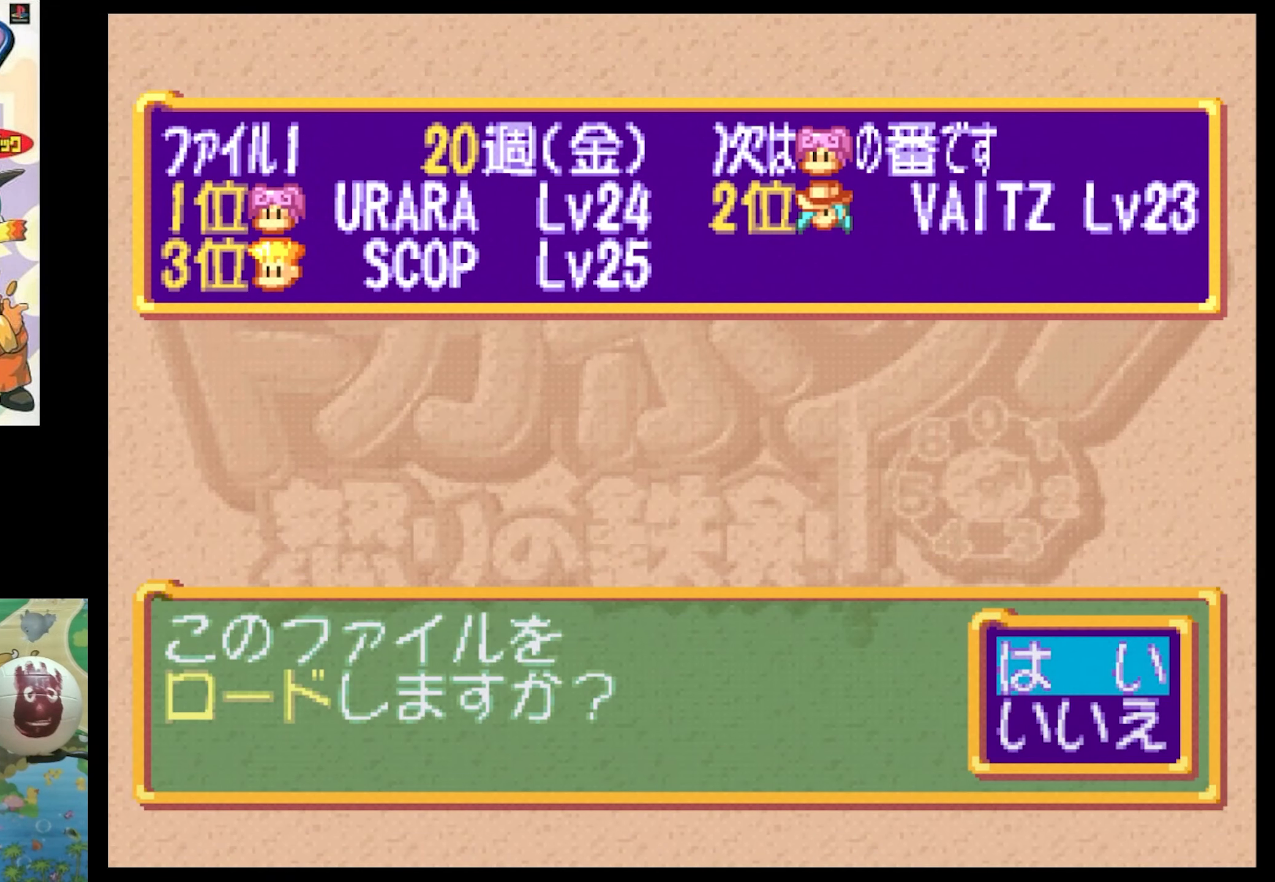
{"buttons": [], "events": [[350, "DPAD_UP", "down"], [484, "DPAD_UP", "up"]]}
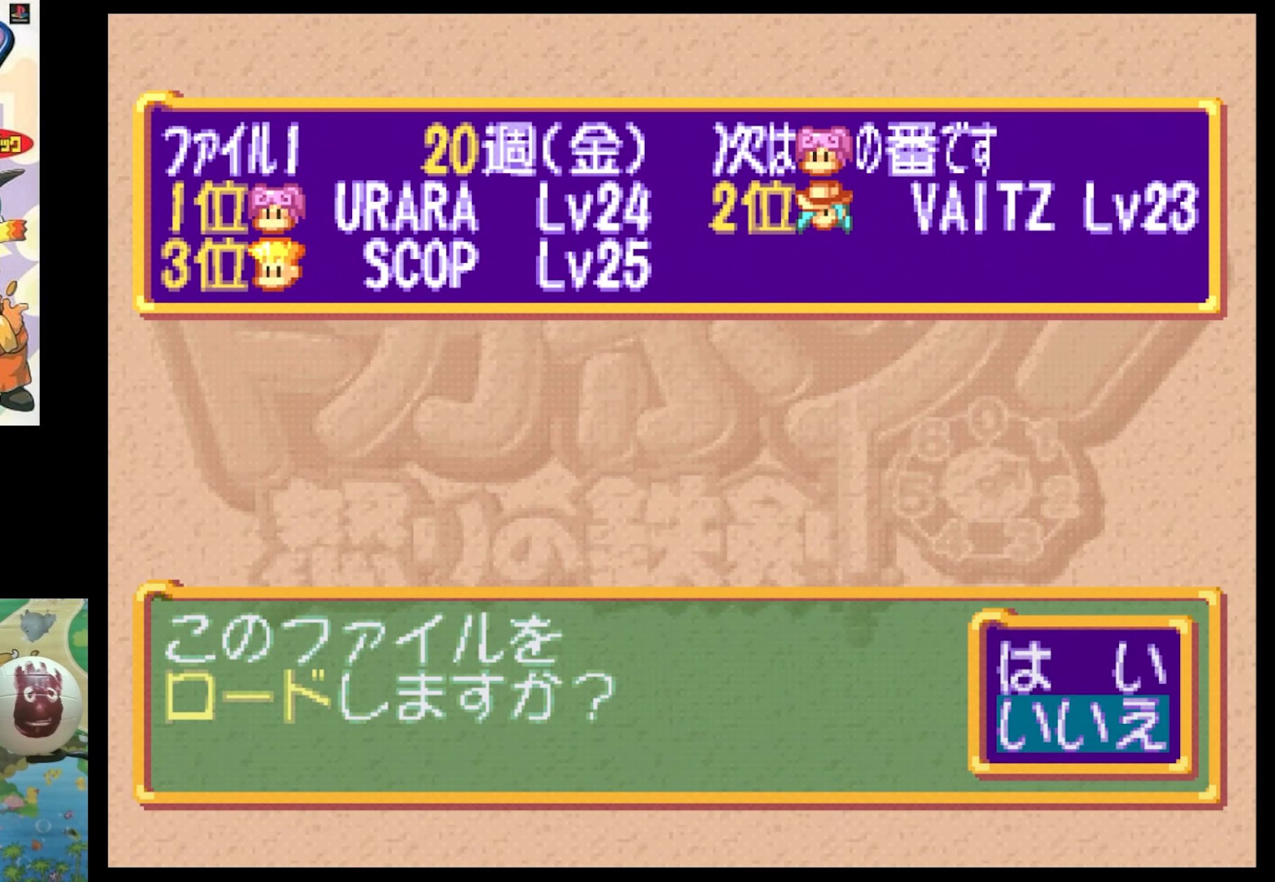
{"buttons": [], "events": [[217, "DPAD_UP", "down"], [384, "DPAD_UP", "up"]]}
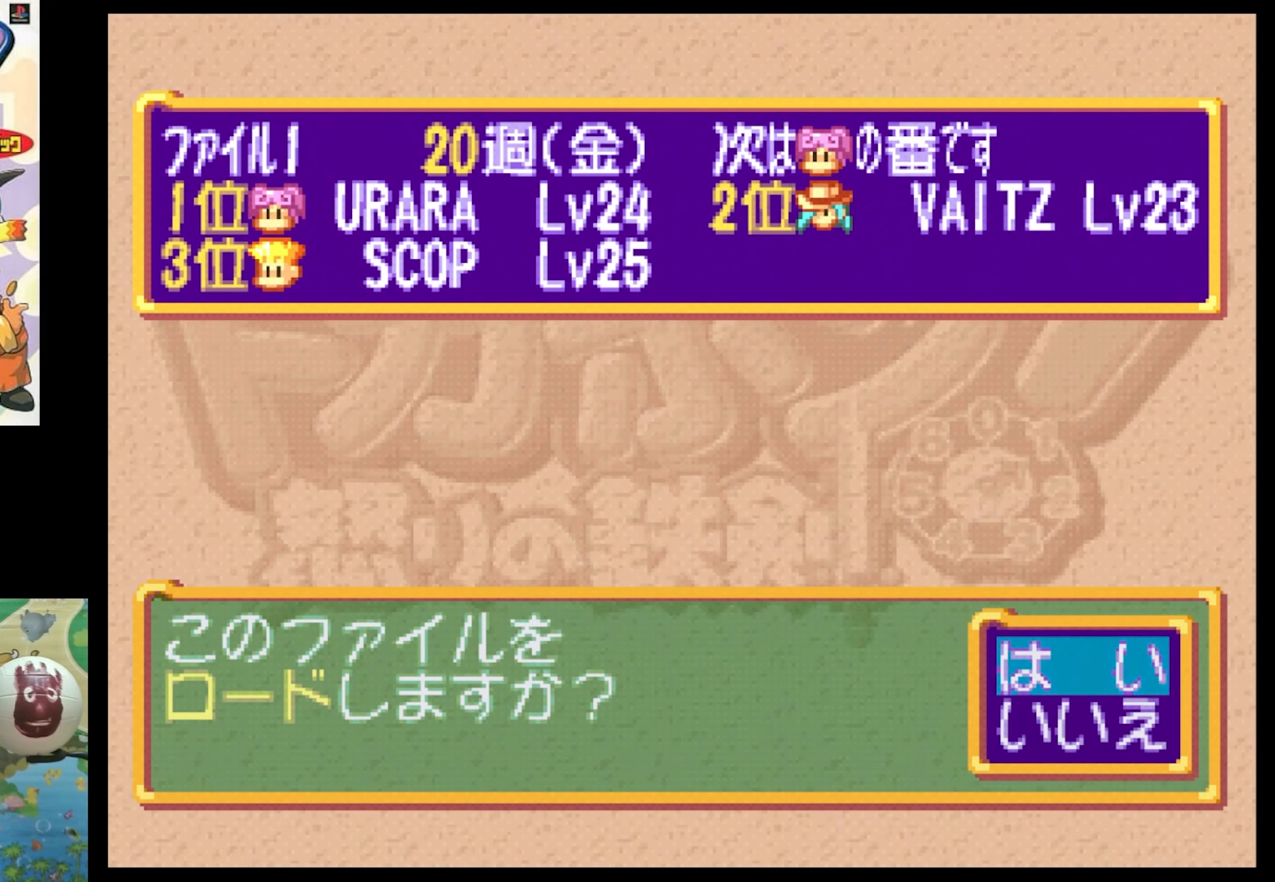
{"buttons": [], "events": []}
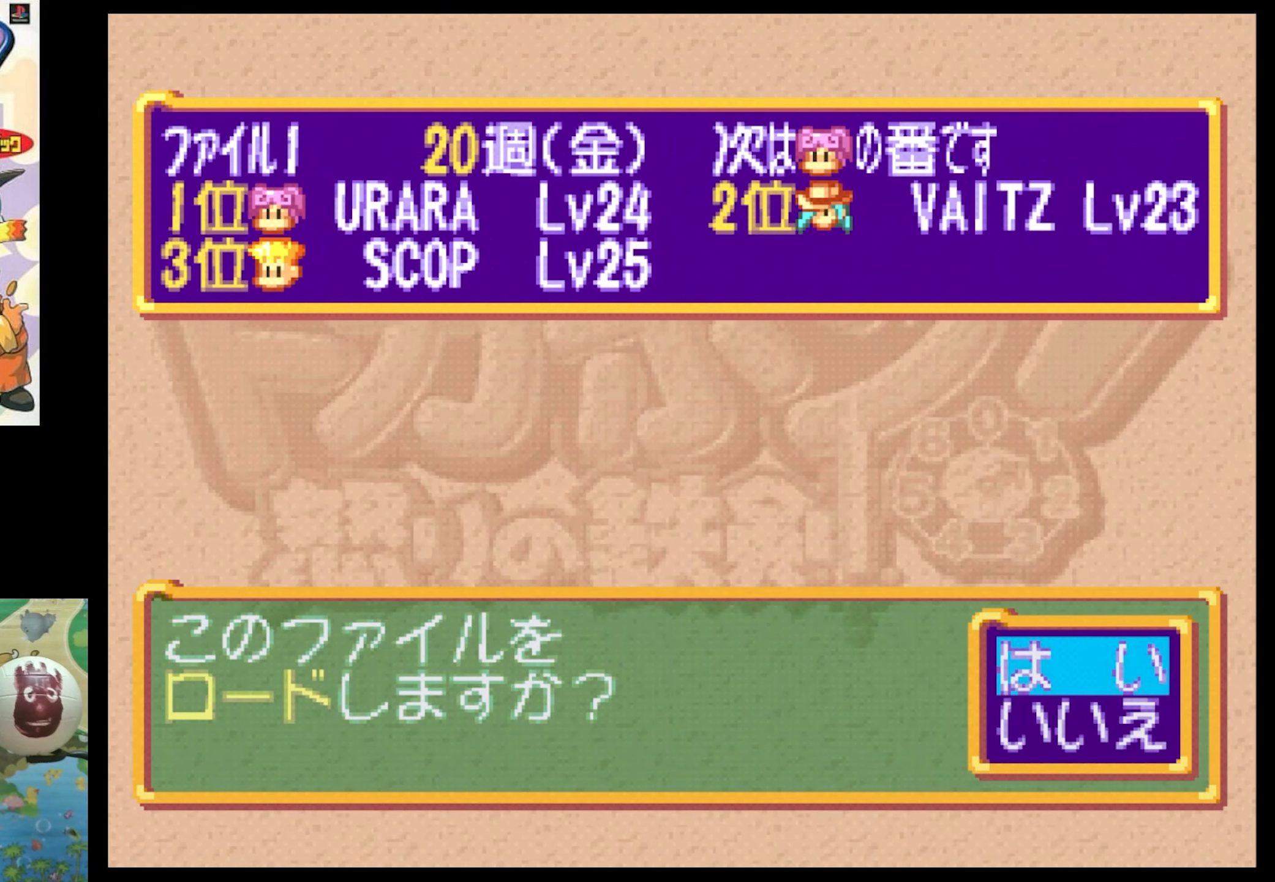
{"buttons": [], "events": [[100, "CIRCLE", "down"], [234, "CIRCLE", "up"]]}